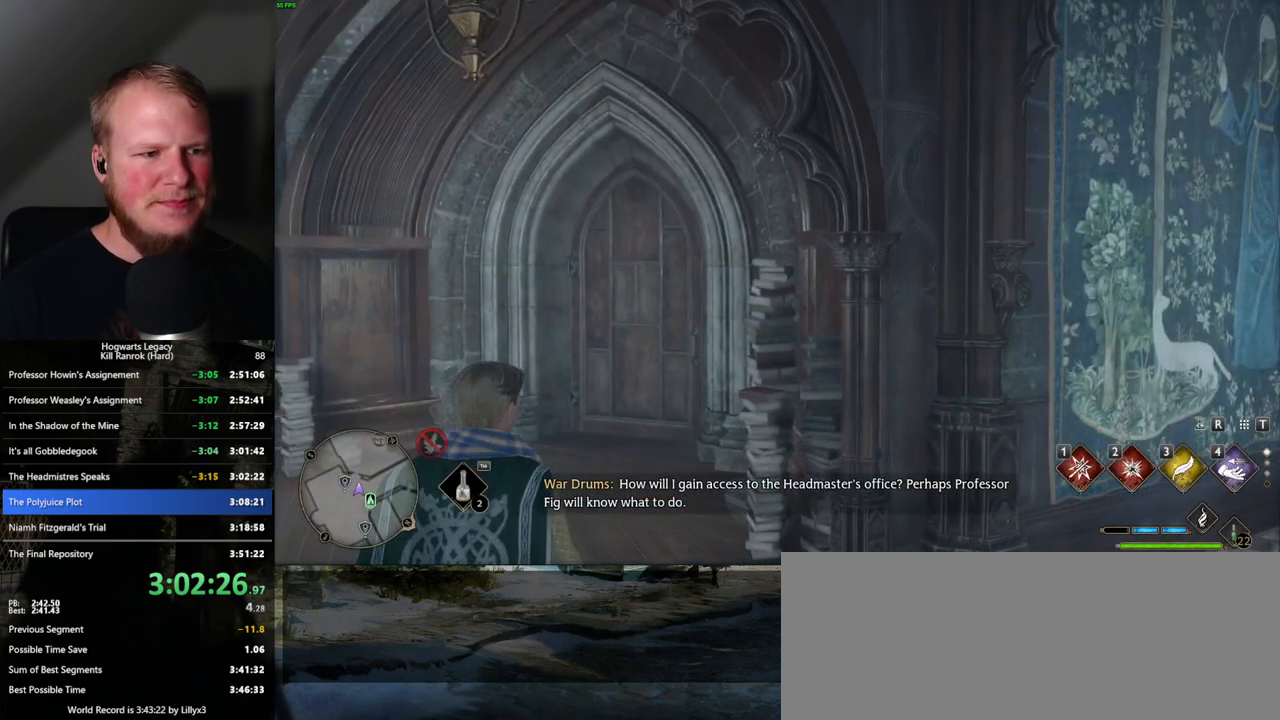
Gameplay with keyboard and mouse; each line is a JSON object with the keys and mouse buttons held at the frame after it. "events" lists presses ("down") and releases ("up") of ".", "/", "0", "1", "2", "3", "4", "5", "6", "7", "8", "9", "a", "alt_l", "alt_r", "b", "backslash", "backspace", "c", "caps_lock", "comma", "ctrl_l", "ctrl_r", "d", "e", "equals", "escape", "f", "f1", "f10", "f11", "f12", "f2", "f3", "f4", "f5", "f6", "f7", "f8", "f9", "g", "h", "i", "j", "k", "l", "lbracket", "m", "minus", "n", "o", "p", "q", "quote", "r", "rbracket", "return", "s", "semicolon", "shift_l", "shift_r", "space", "super_l", "super_r", "t", "tab", "tilde", "u", "v", "w", "x", "y", "z", "mouse_left", "mouse_wheel", "mouse_right", "mouse_mb4" and "mouse_mb5" between this image and that frame as [ms after this image, input, new state], when the widget could be followed in between. "mouse_left", "mouse_wheel", "mouse_right", "mouse_mb4", "mouse_mb5" = the "left", "wheel", "right", "mb4", "mb5" buttons of the "mouse" list. No other keys are recorded. "wheel" means that the mouse wheel is clicked or scrolled. Mouse movement is not recorded.
{"keys": ["w"], "mouse": [], "events": [[133, "w", "down"]]}
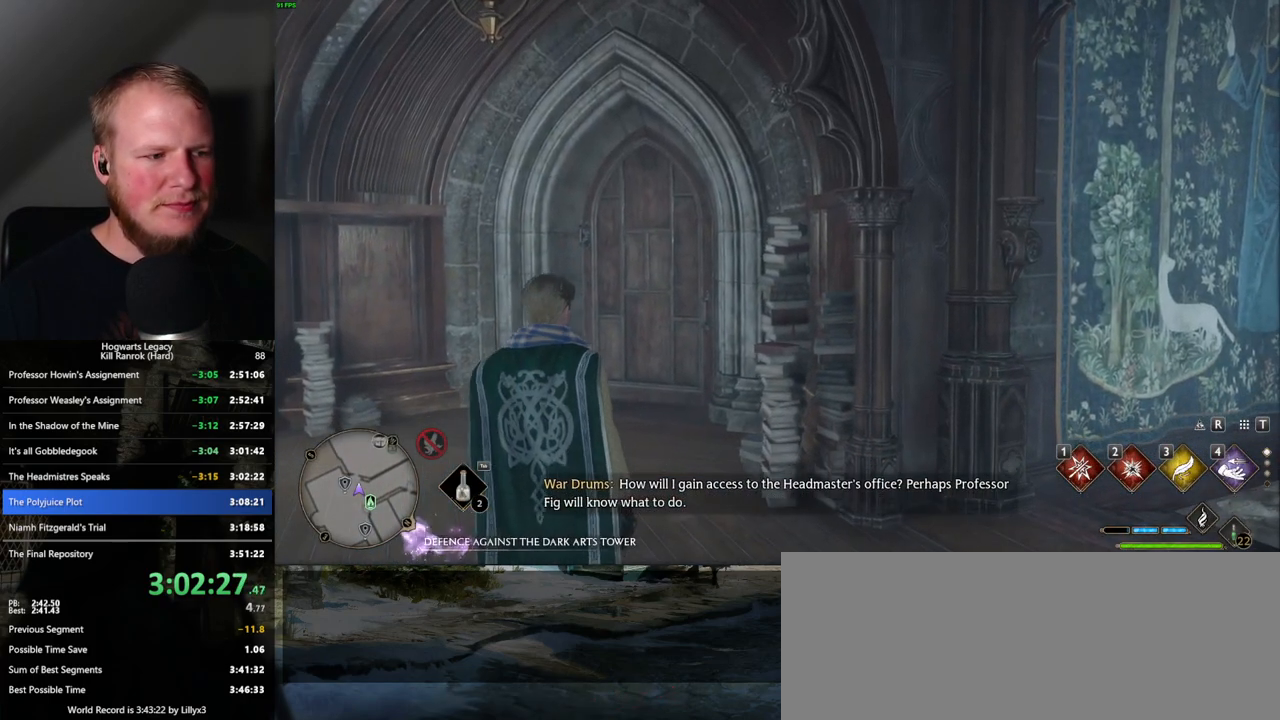
{"keys": ["w"], "mouse": [], "events": [[33, "shift_l", "down"], [150, "shift_l", "up"]]}
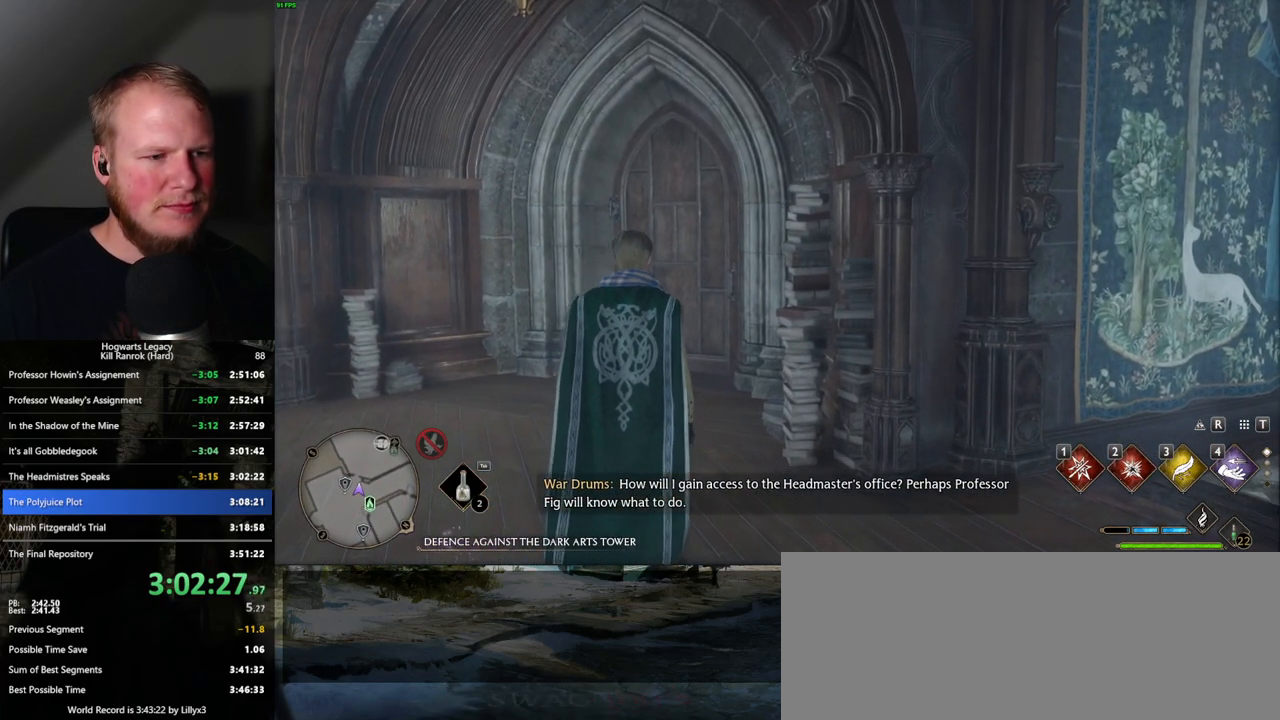
{"keys": ["space", "w"], "mouse": [], "events": [[400, "space", "down"]]}
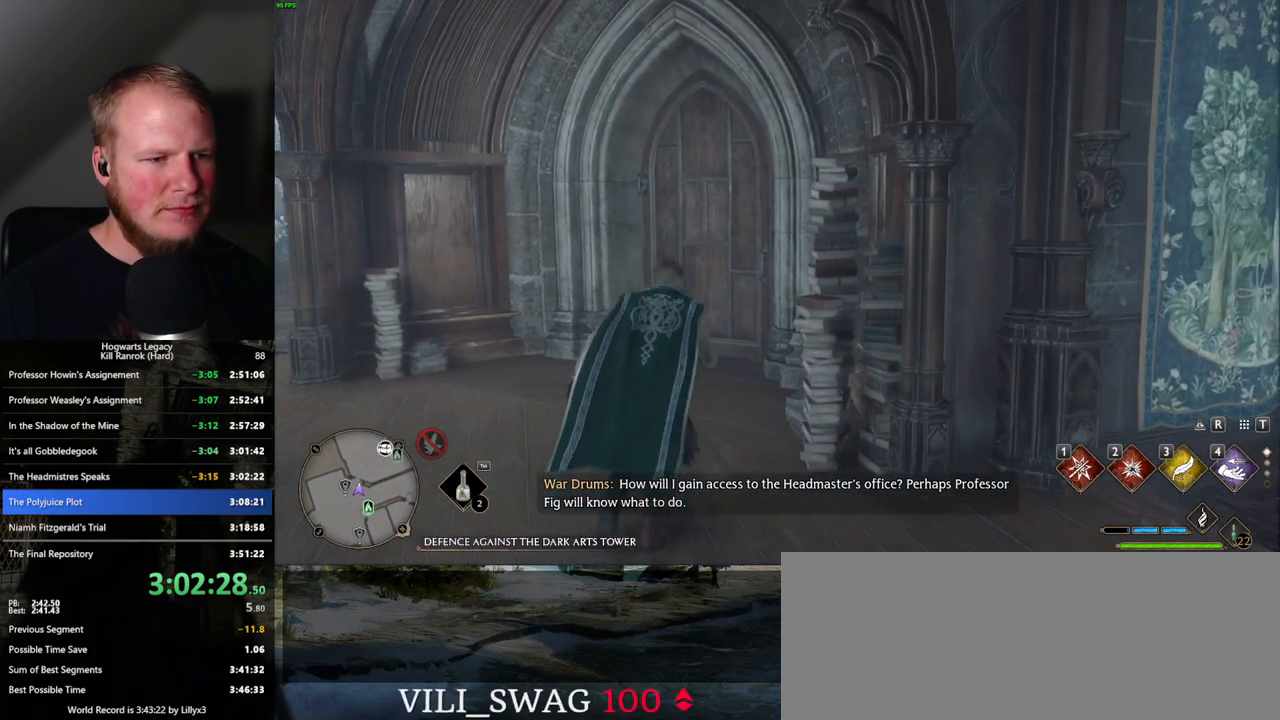
{"keys": ["w"], "mouse": [], "events": [[50, "space", "up"]]}
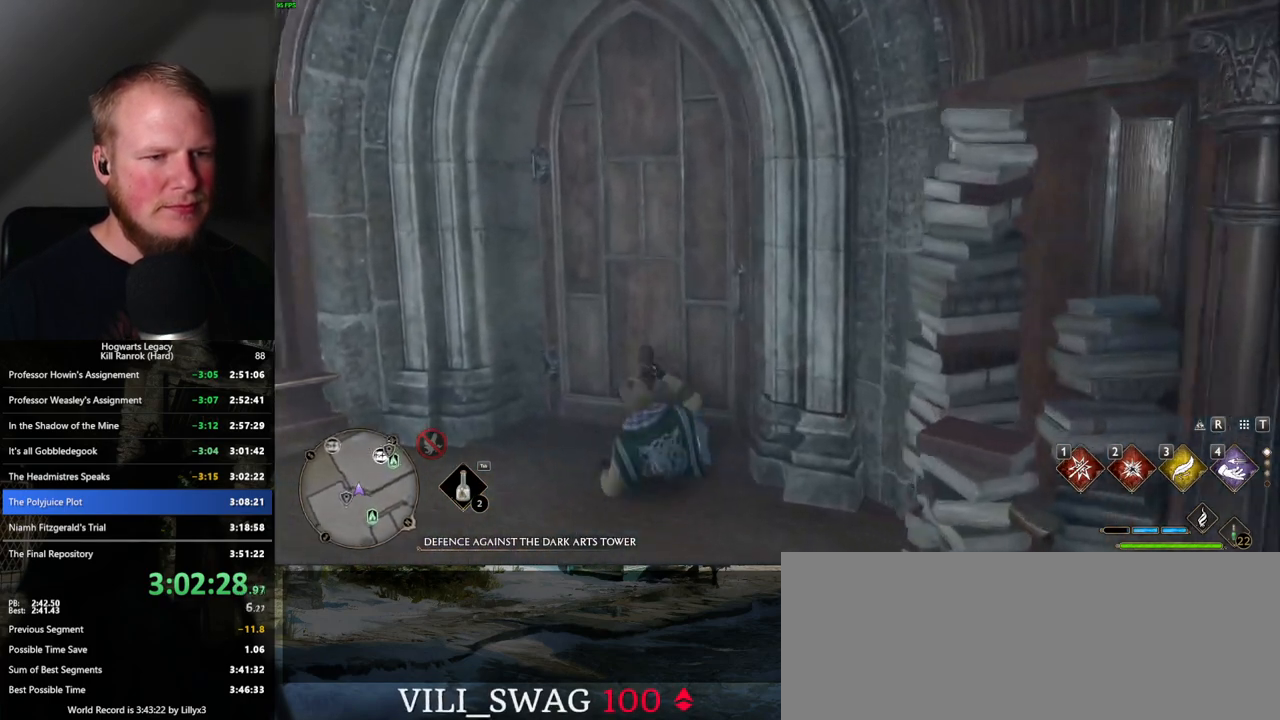
{"keys": ["d", "w"], "mouse": [], "events": [[83, "d", "down"]]}
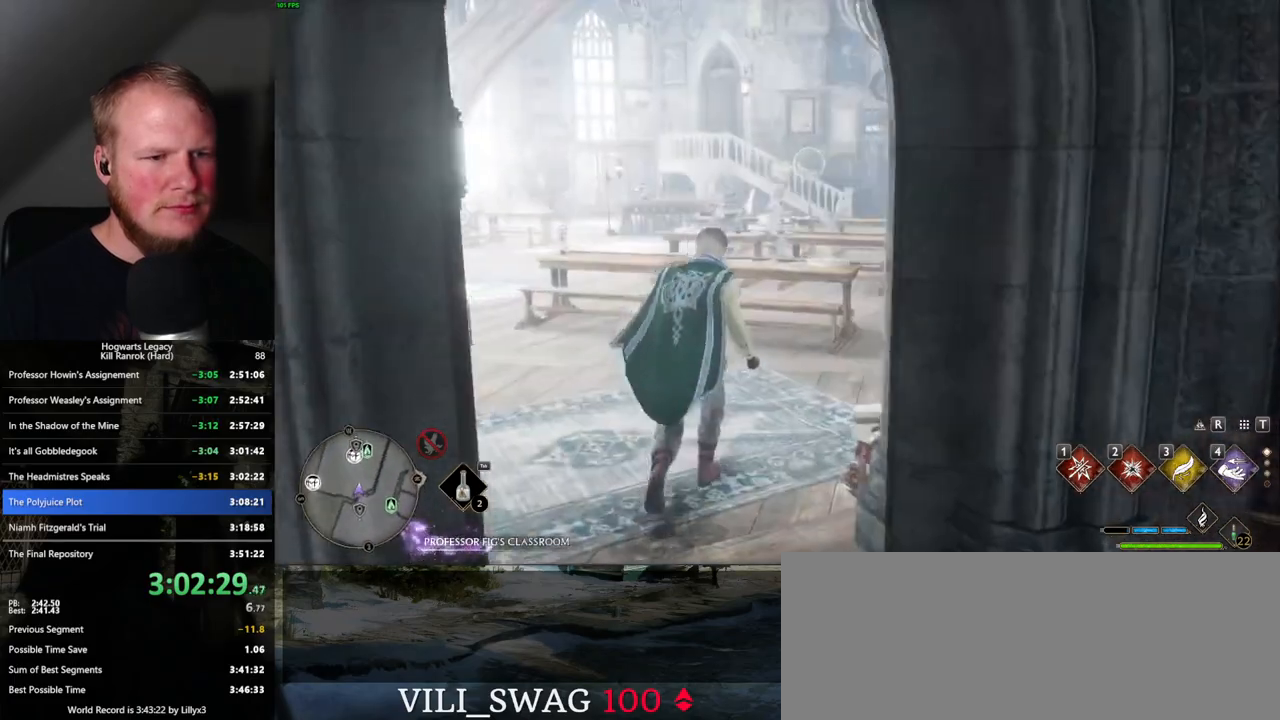
{"keys": ["w"], "mouse": [], "events": [[350, "d", "up"]]}
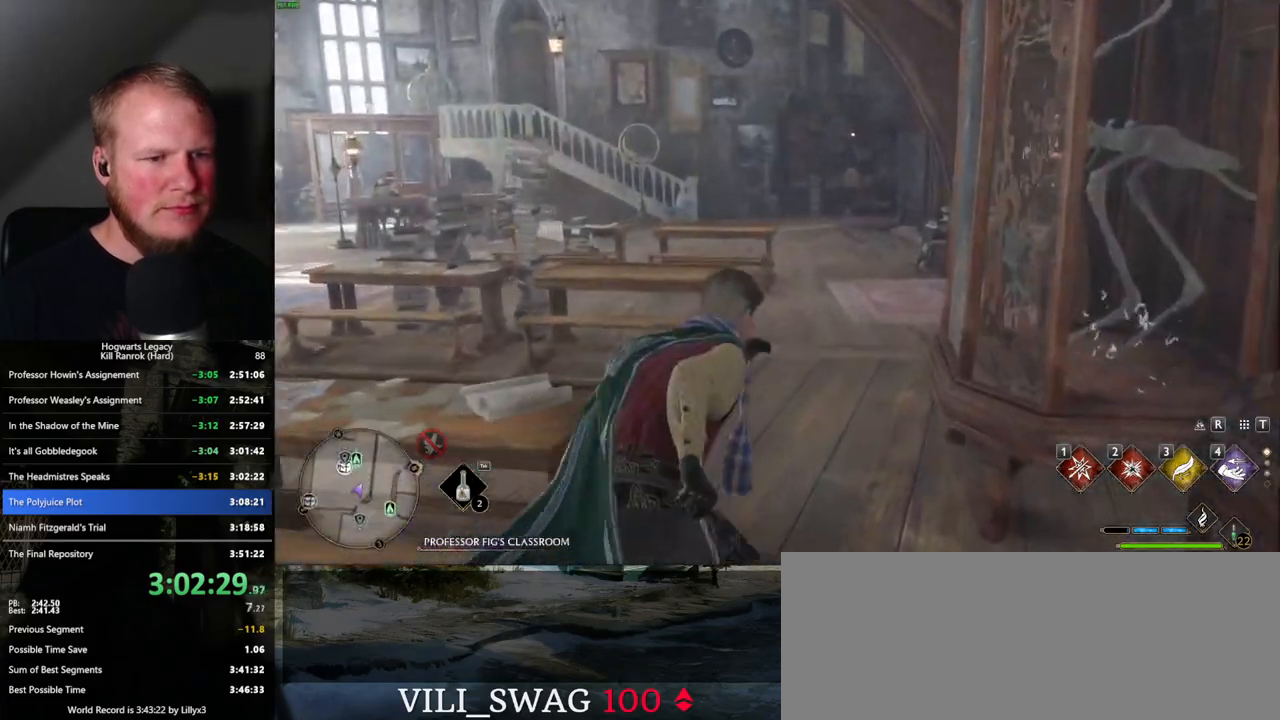
{"keys": ["w"], "mouse": [], "events": []}
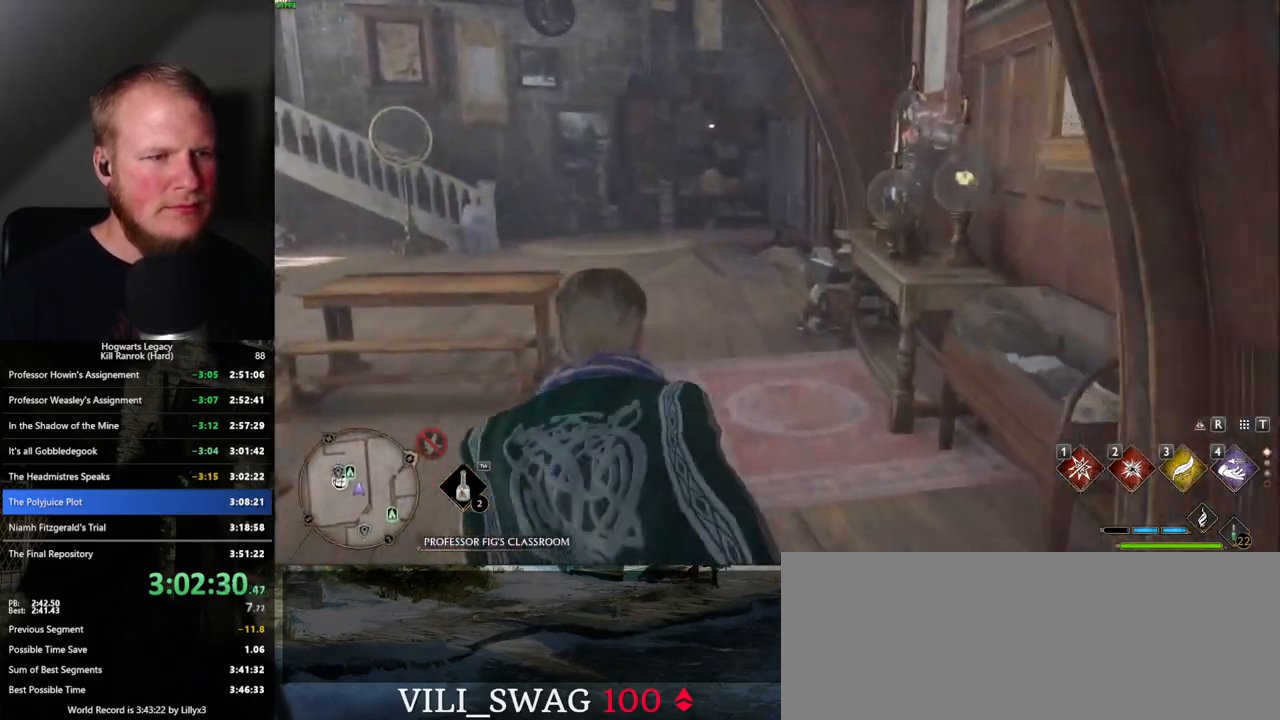
{"keys": ["w"], "mouse": [], "events": []}
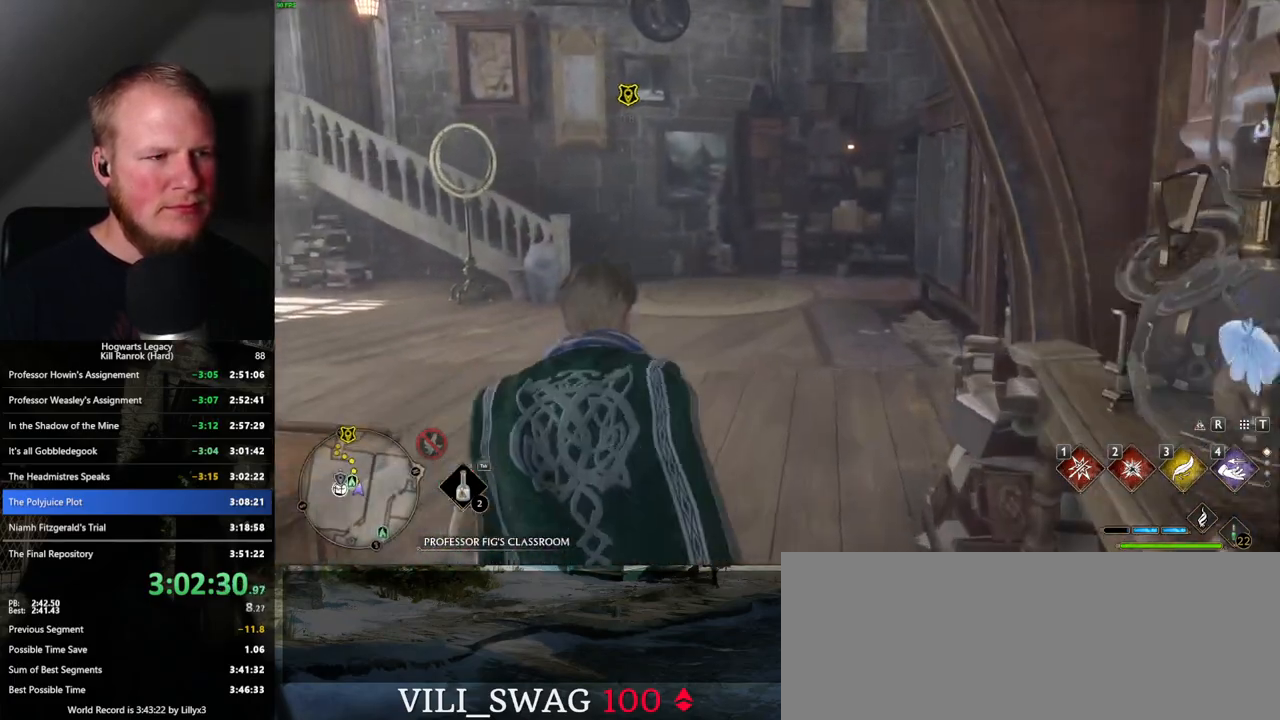
{"keys": ["w"], "mouse": [], "events": []}
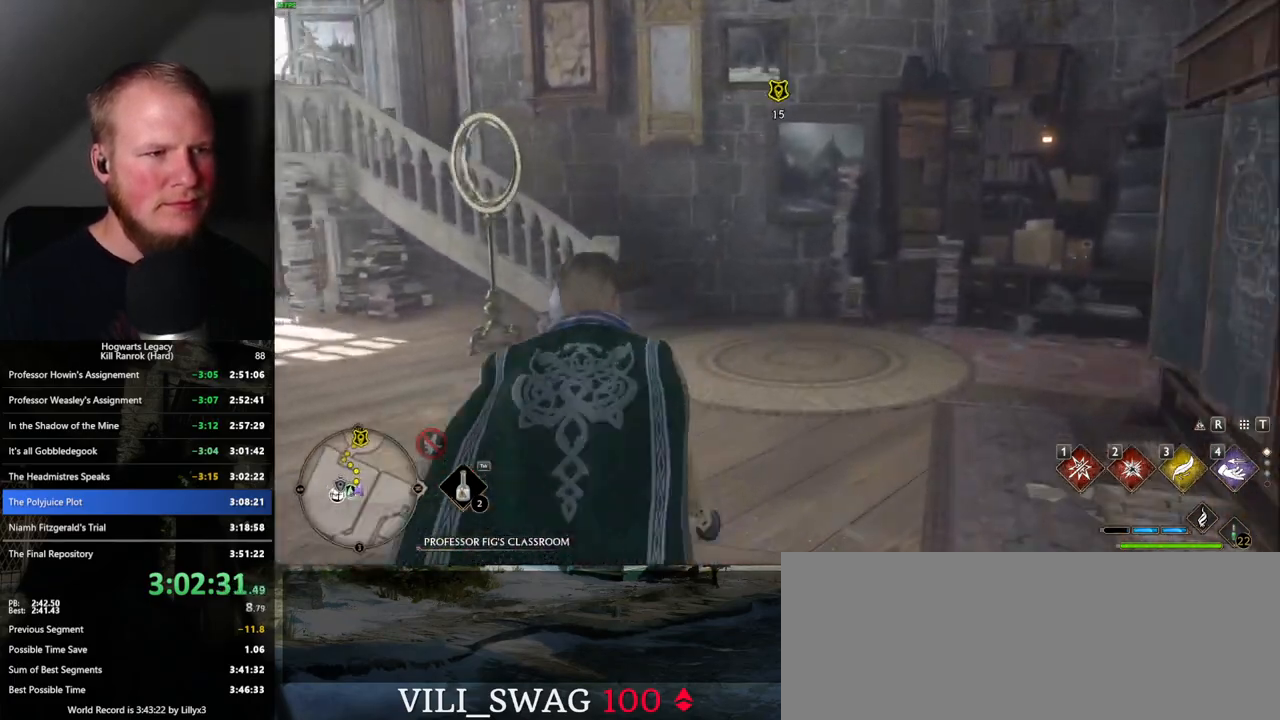
{"keys": ["w"], "mouse": [], "events": []}
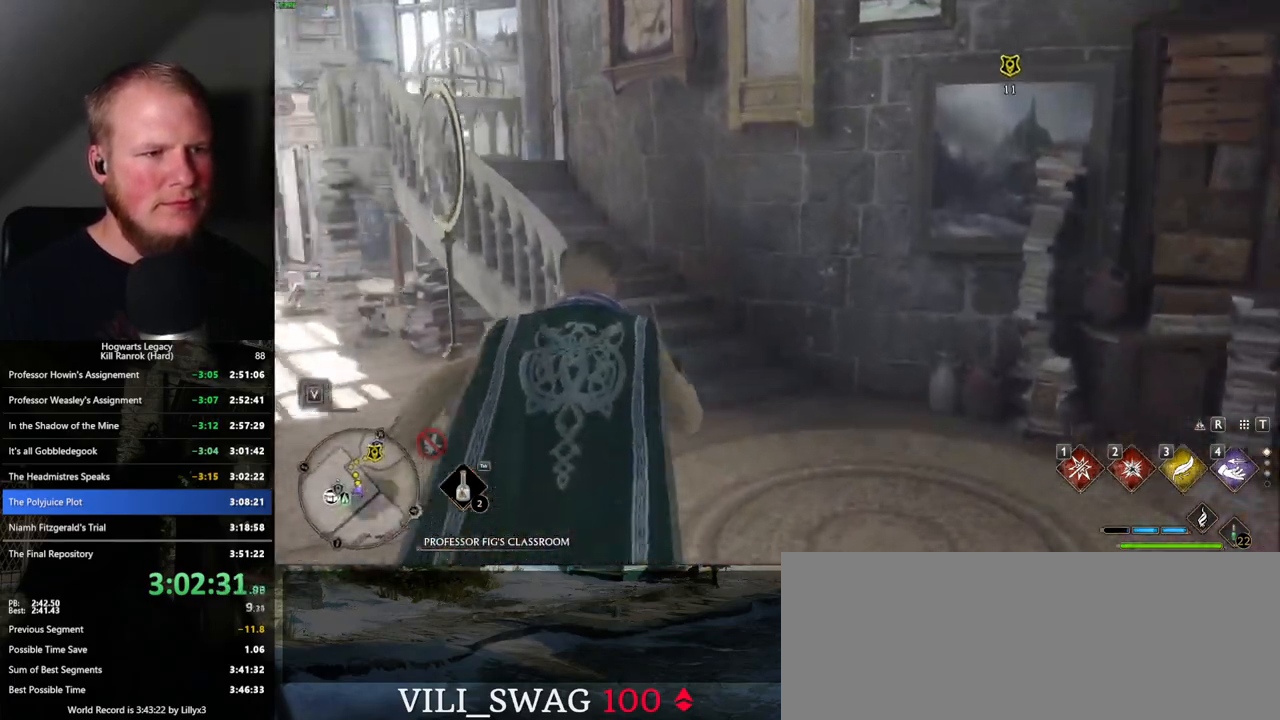
{"keys": ["w"], "mouse": [], "events": []}
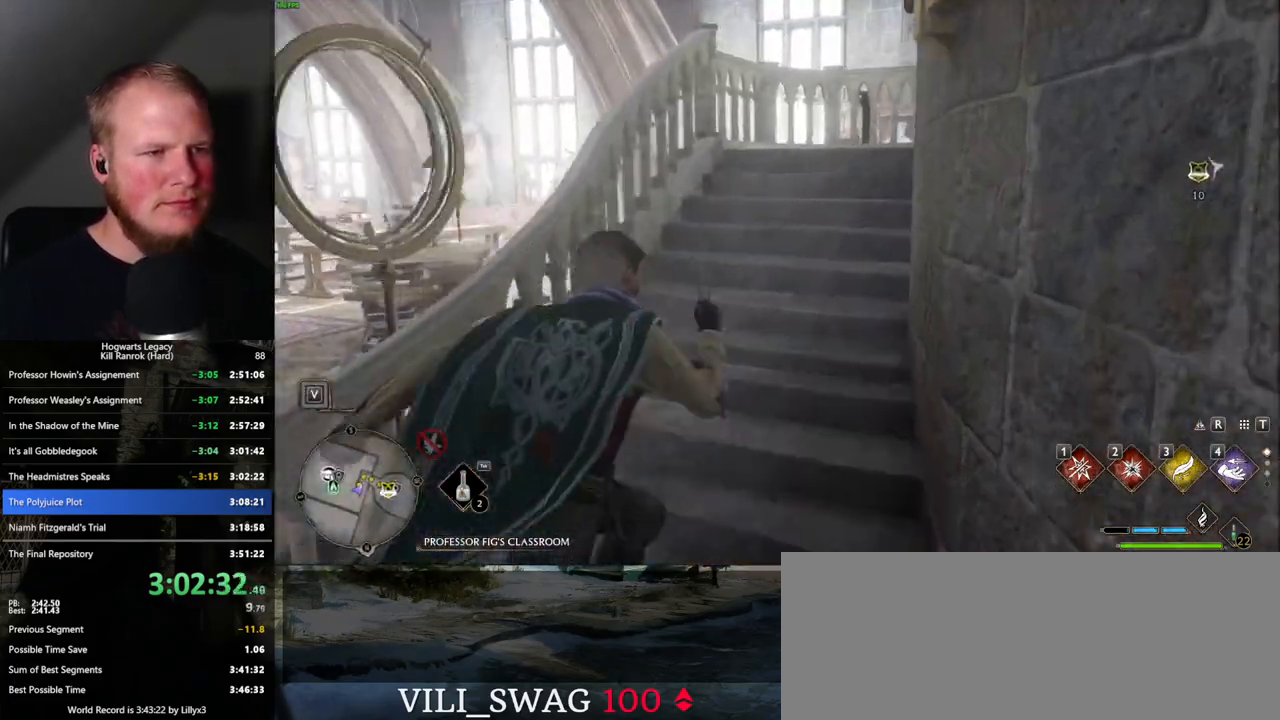
{"keys": ["d", "w"], "mouse": [], "events": [[483, "d", "down"]]}
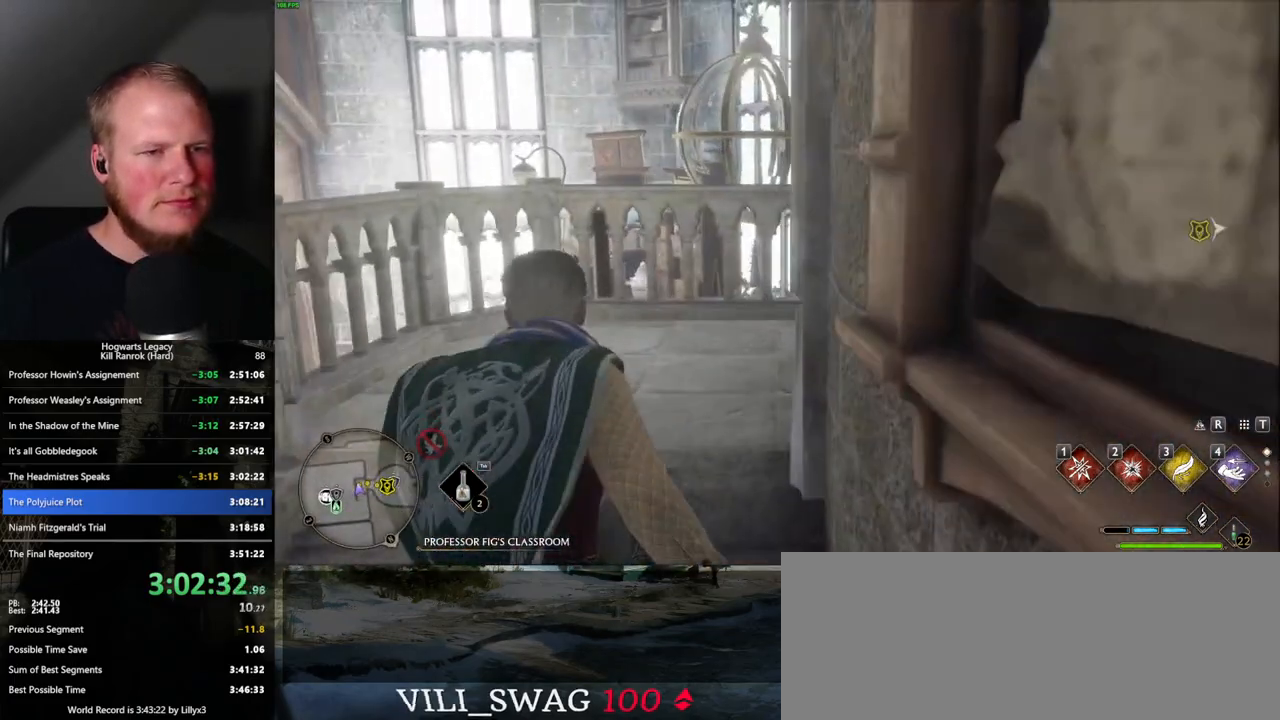
{"keys": ["d", "w"], "mouse": [], "events": [[233, "space", "down"], [367, "space", "up"]]}
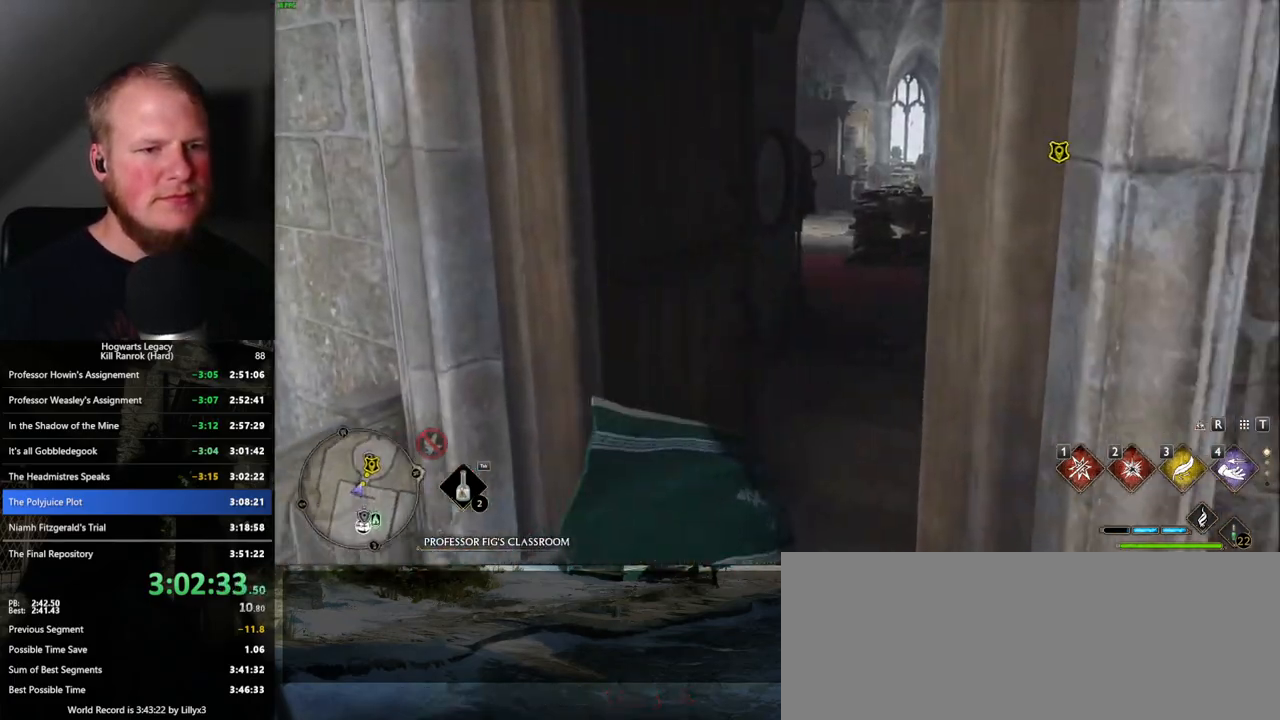
{"keys": ["w"], "mouse": [], "events": [[17, "d", "up"]]}
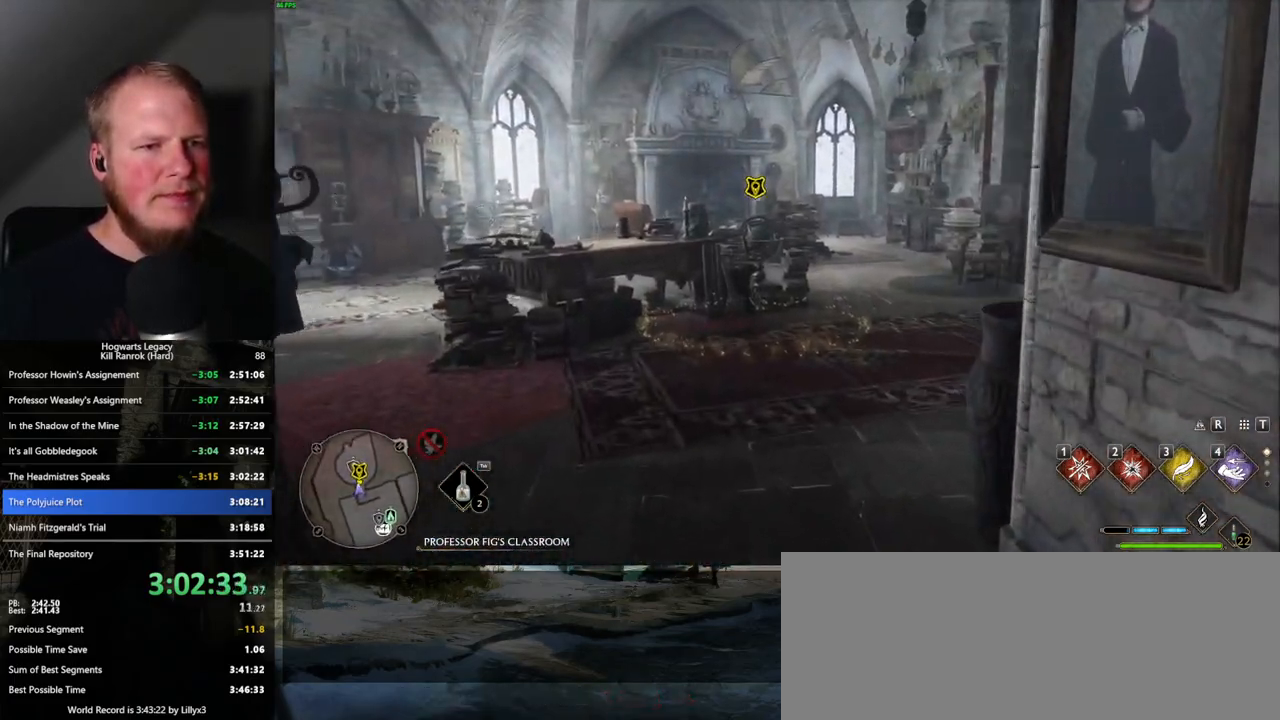
{"keys": ["f", "w"], "mouse": [], "events": [[300, "f", "down"], [383, "f", "up"], [467, "f", "down"]]}
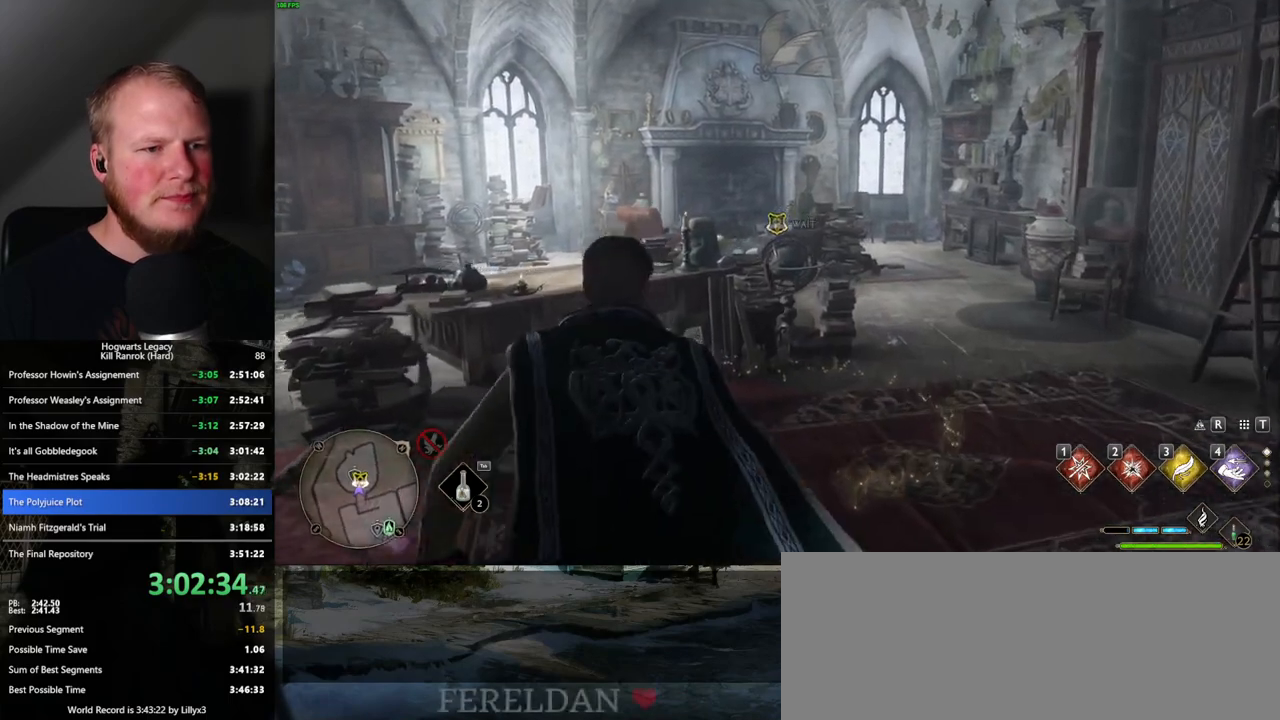
{"keys": ["w"], "mouse": [], "events": [[33, "f", "up"], [117, "f", "down"], [183, "f", "up"], [267, "f", "down"], [350, "f", "up"]]}
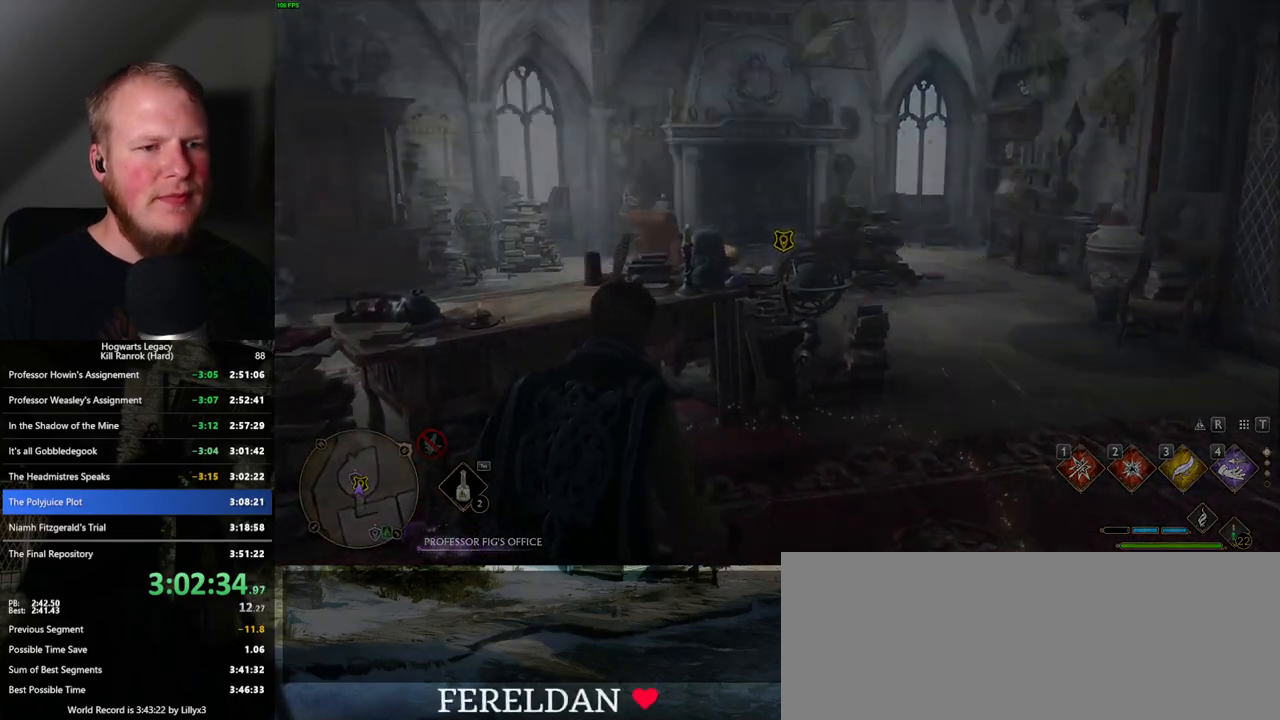
{"keys": ["w"], "mouse": [], "events": []}
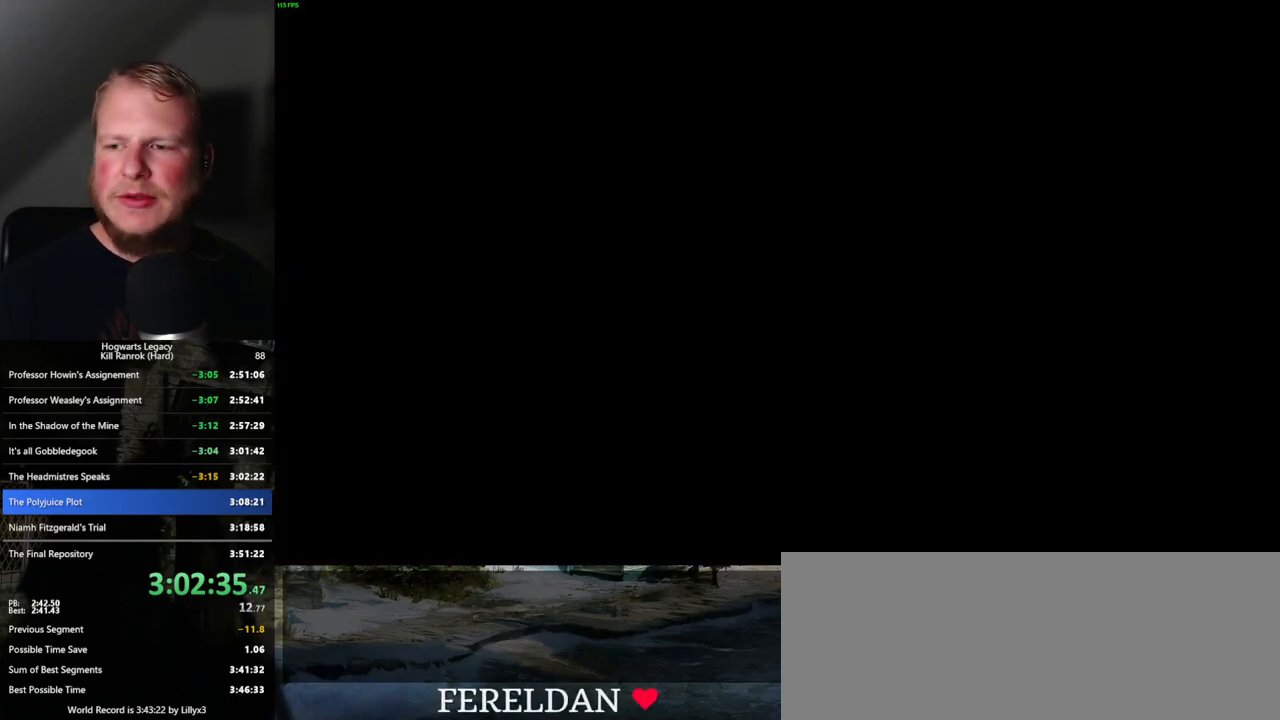
{"keys": [], "mouse": [], "events": [[133, "w", "up"]]}
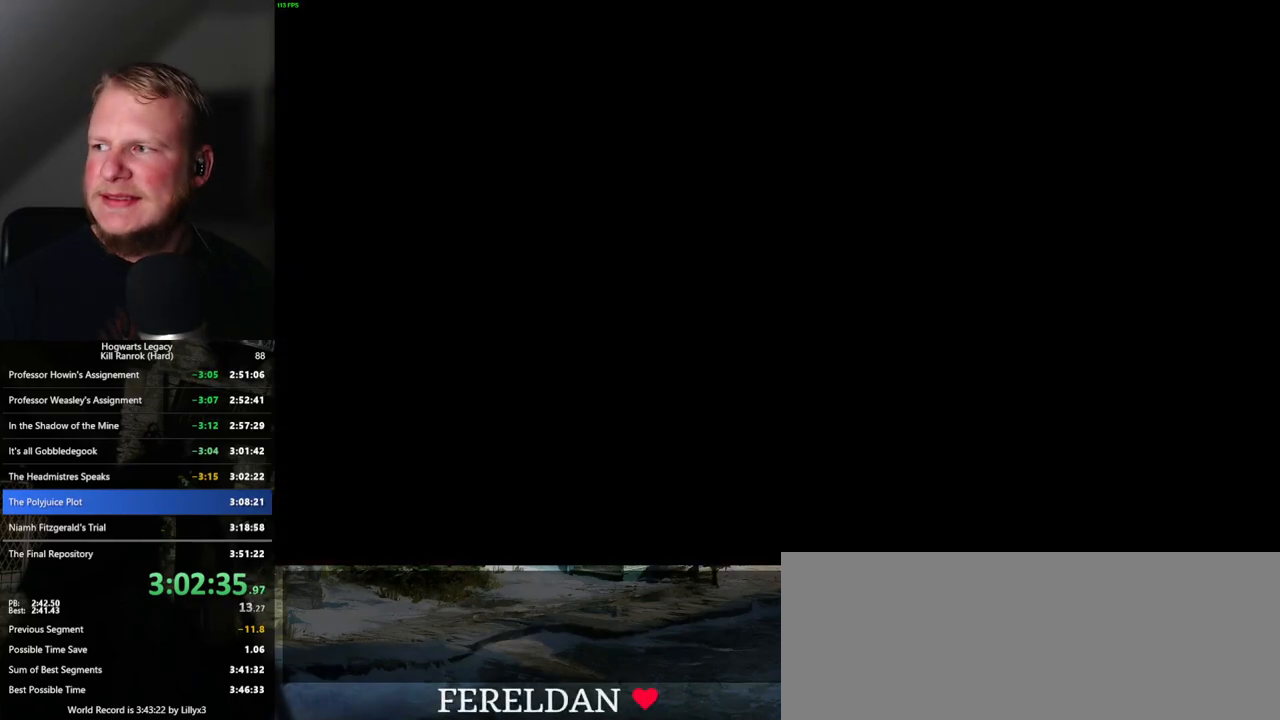
{"keys": [], "mouse": [], "events": []}
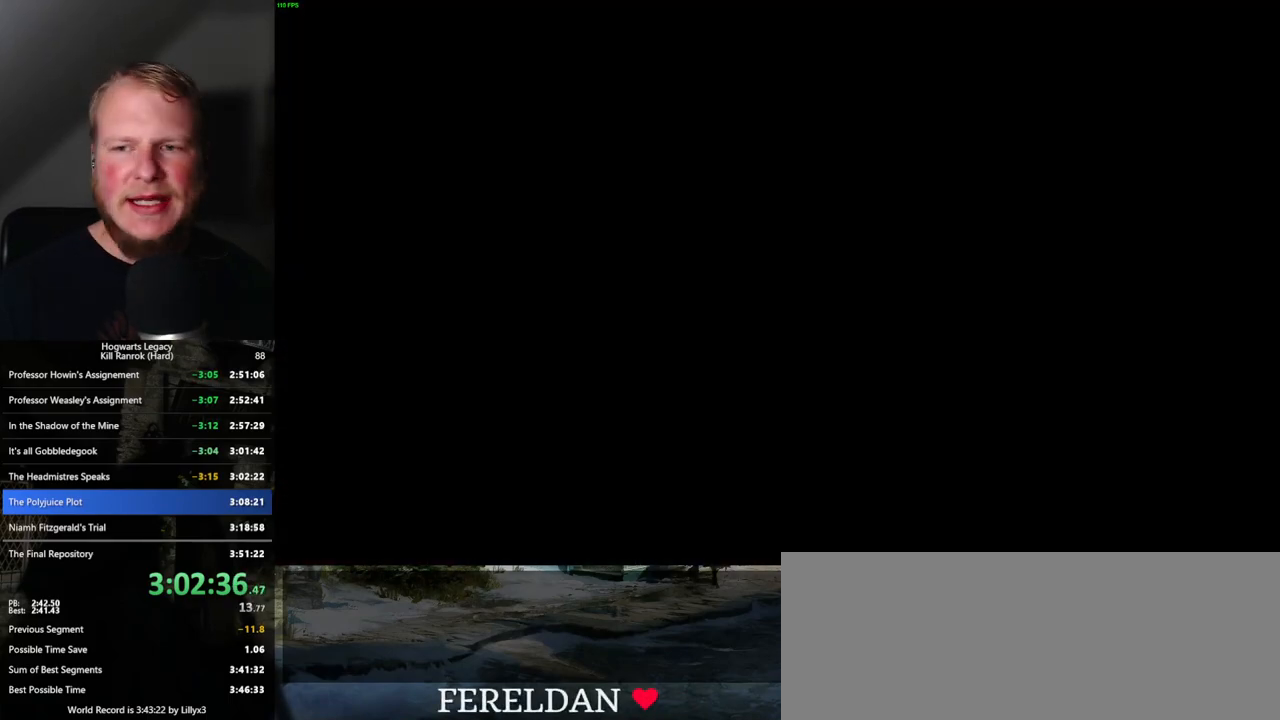
{"keys": [], "mouse": [], "events": []}
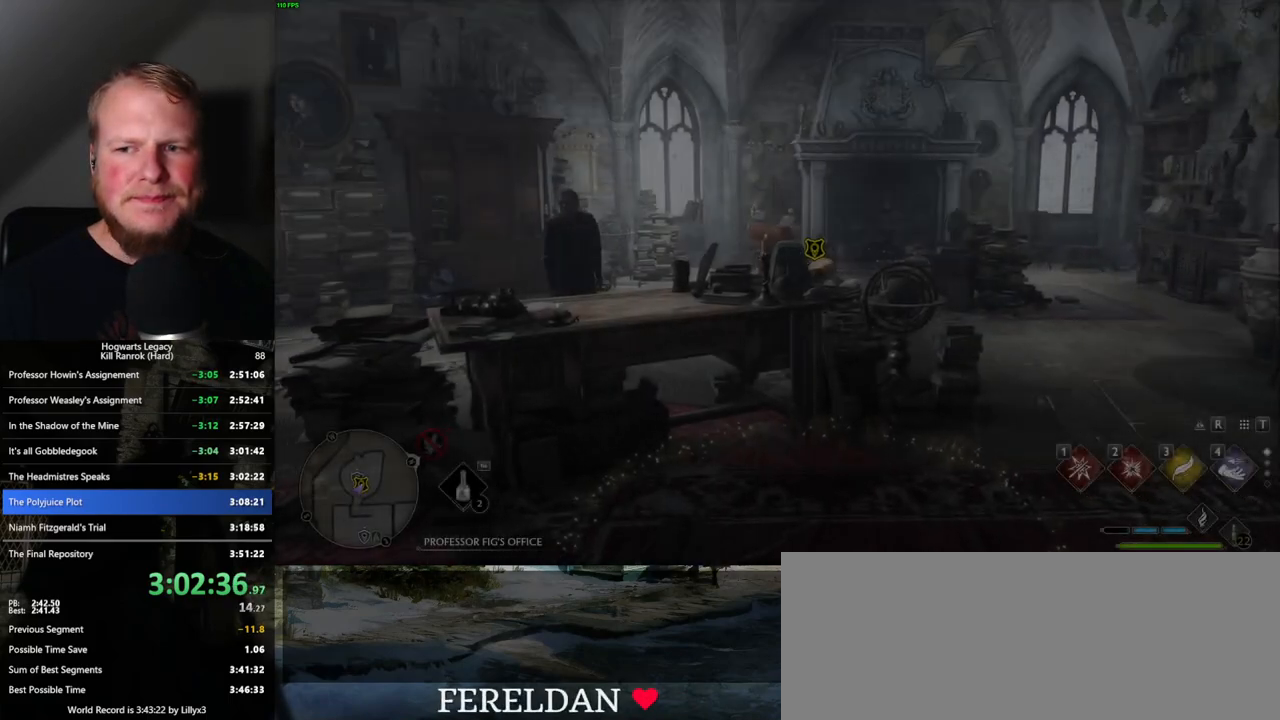
{"keys": ["w"], "mouse": [], "events": [[233, "w", "down"]]}
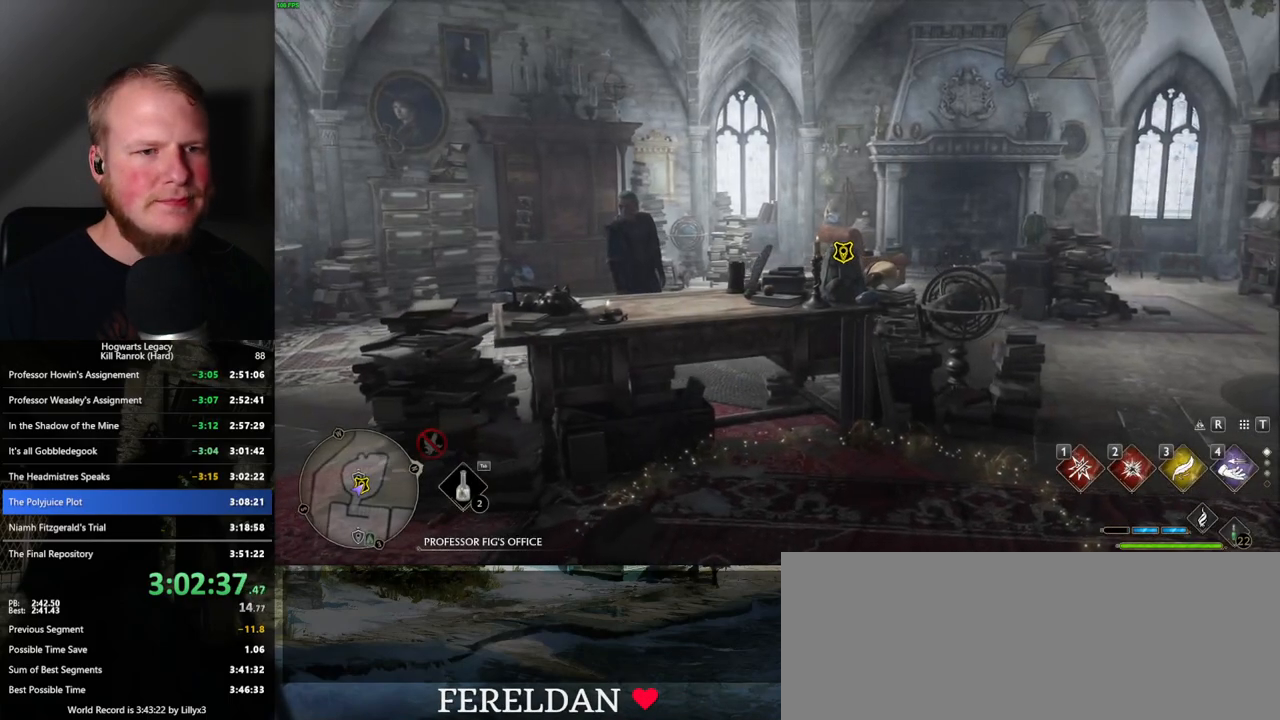
{"keys": ["w"], "mouse": [], "events": []}